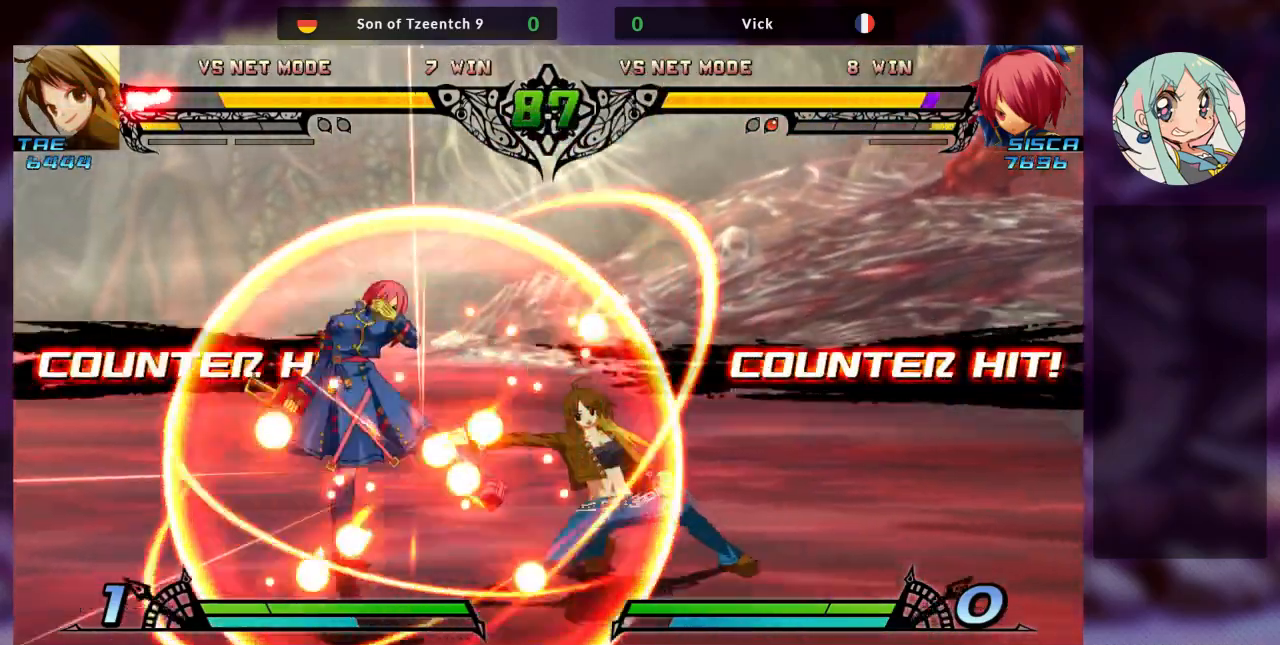
Gameplay with a controller (arcade stick); each line is a JSON object with the inputs held at the frame after it (dt_ms = milliseconds from this image to that frame). "events" lists button and stick changes between this image and that frame as [ms after this image, input, new state], when the widget could be followed in between. Not read: L3 R3.
{"dt_ms": 500, "buttons": ["SQUARE"], "left_stick": "left", "events": [[233, "left_stick", "center"], [333, "left_stick", "left"], [400, "left_stick", "center"], [467, "SQUARE", "down"], [500, "left_stick", "left"]]}
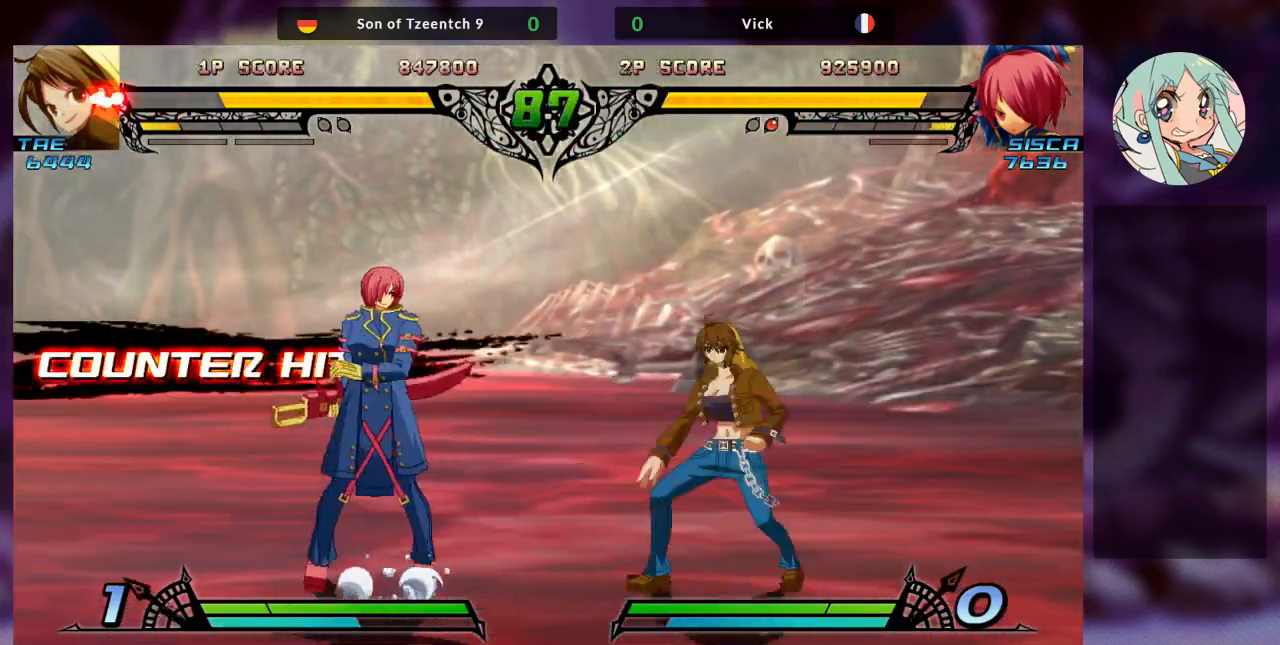
{"dt_ms": 500, "buttons": [], "left_stick": "left", "events": [[67, "SQUARE", "up"]]}
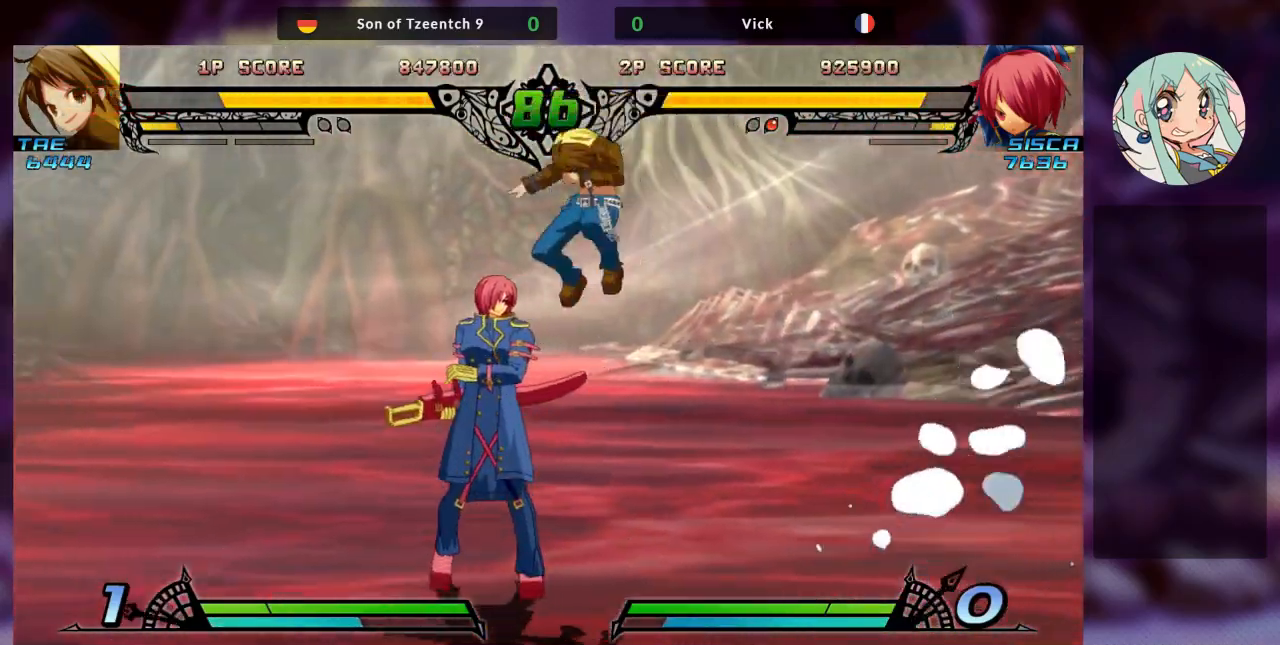
{"dt_ms": 500, "buttons": ["TRIANGLE"], "left_stick": "down-left", "events": [[233, "TRIANGLE", "down"], [367, "TRIANGLE", "up"], [400, "left_stick", "down-left"], [467, "TRIANGLE", "down"]]}
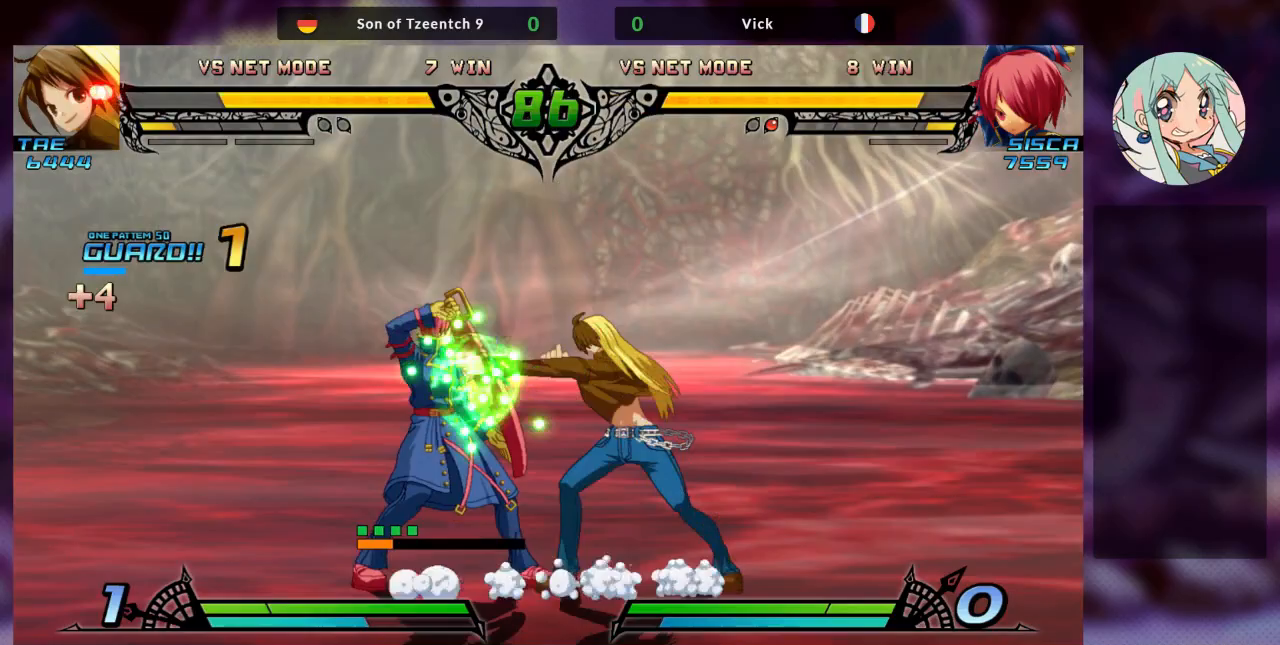
{"dt_ms": 500, "buttons": [], "left_stick": "down-left", "events": [[33, "TRIANGLE", "up"]]}
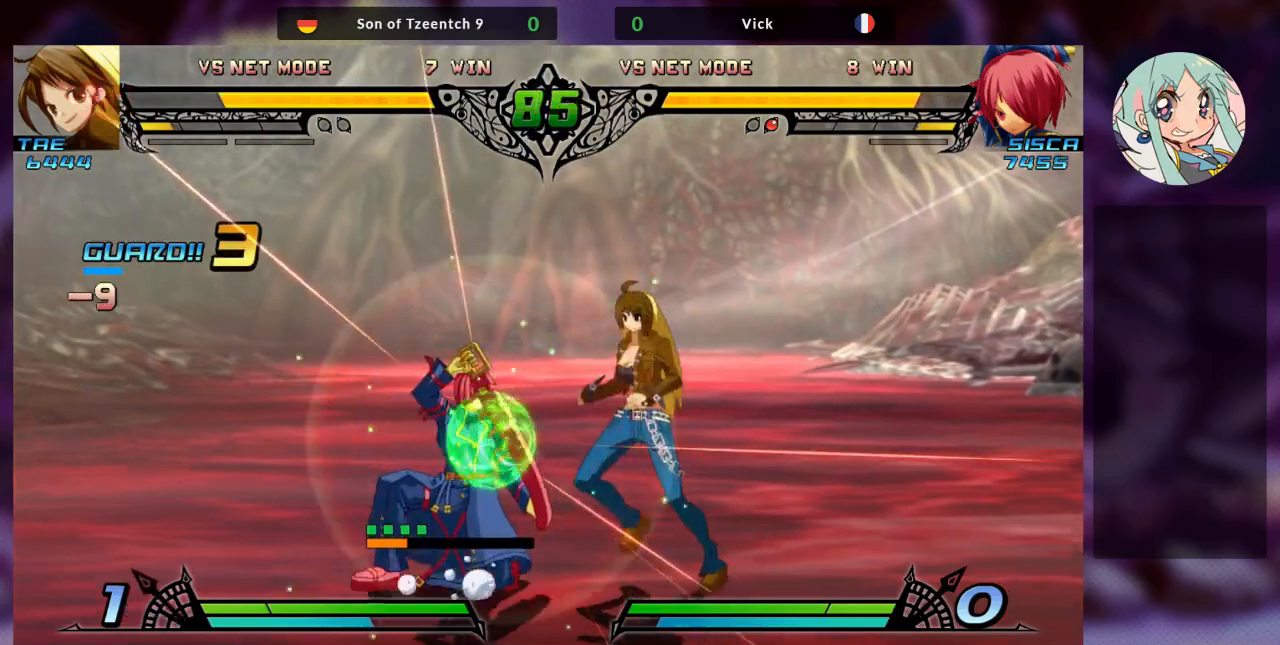
{"dt_ms": 500, "buttons": ["TRIANGLE"], "left_stick": "down-left", "events": [[200, "SQUARE", "down"], [333, "SQUARE", "up"], [400, "TRIANGLE", "down"]]}
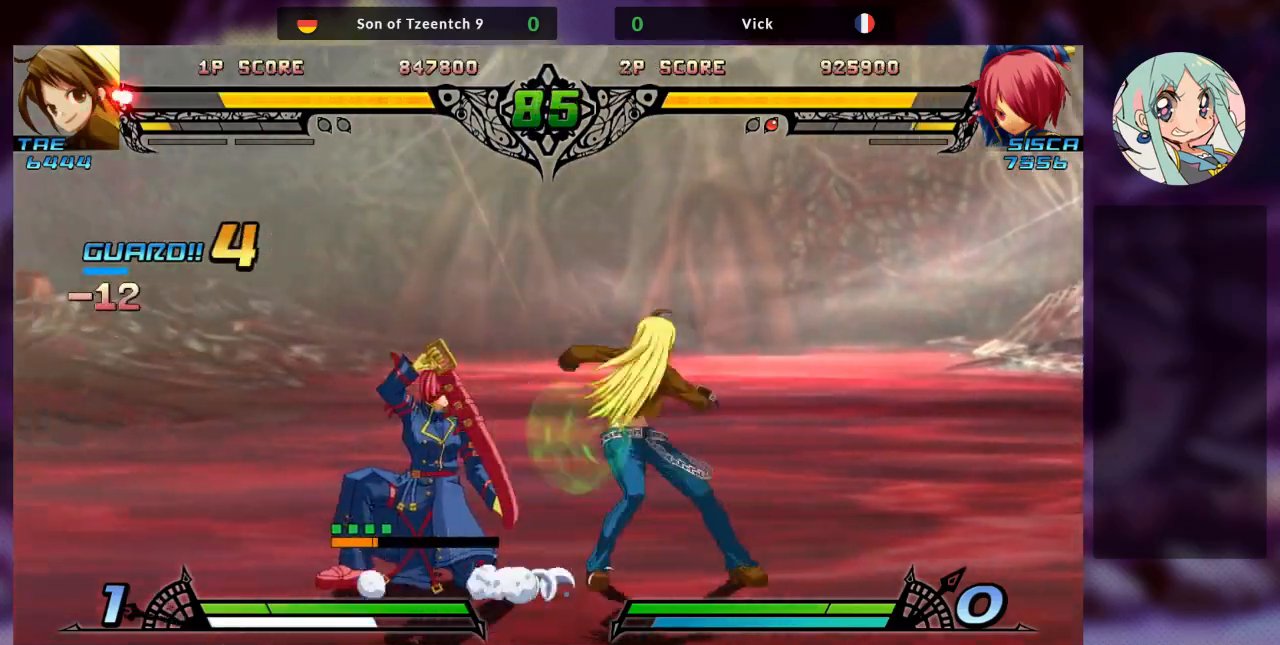
{"dt_ms": 500, "buttons": [], "left_stick": "left", "events": [[33, "TRIANGLE", "up"], [400, "R1", "down"], [467, "R1", "up"], [467, "left_stick", "left"]]}
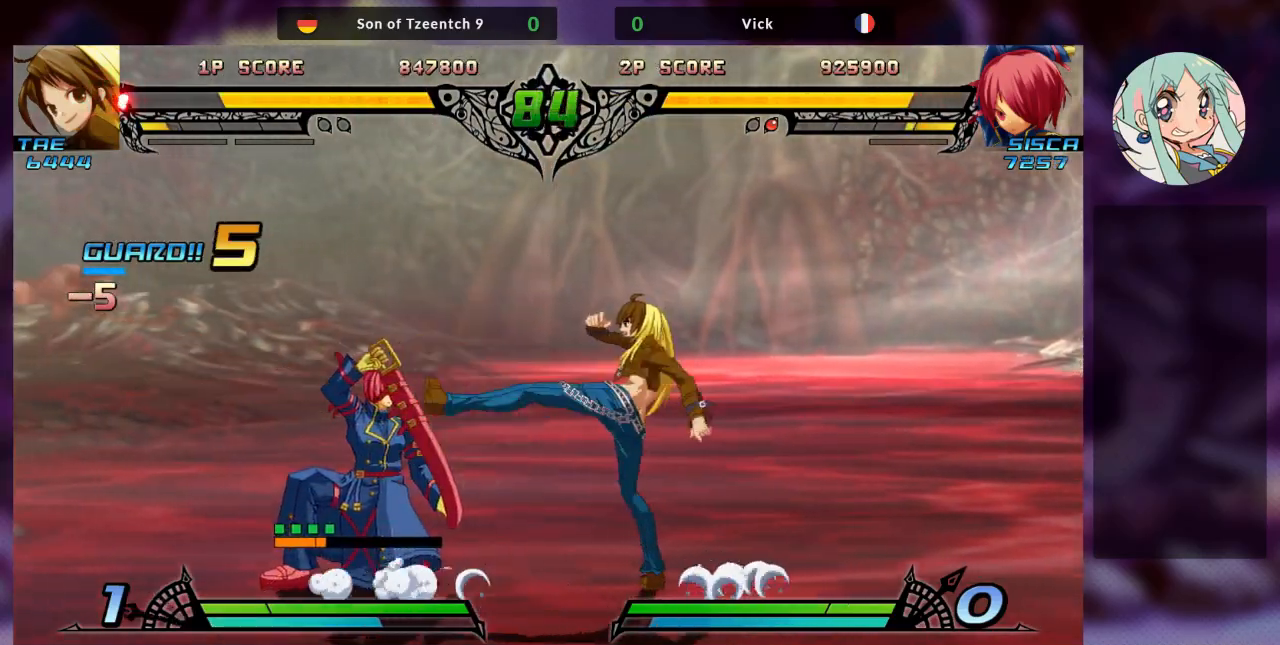
{"dt_ms": 500, "buttons": [], "left_stick": "center", "events": [[167, "left_stick", "down"], [267, "left_stick", "right"], [300, "TRIANGLE", "down"], [400, "TRIANGLE", "up"], [400, "left_stick", "center"]]}
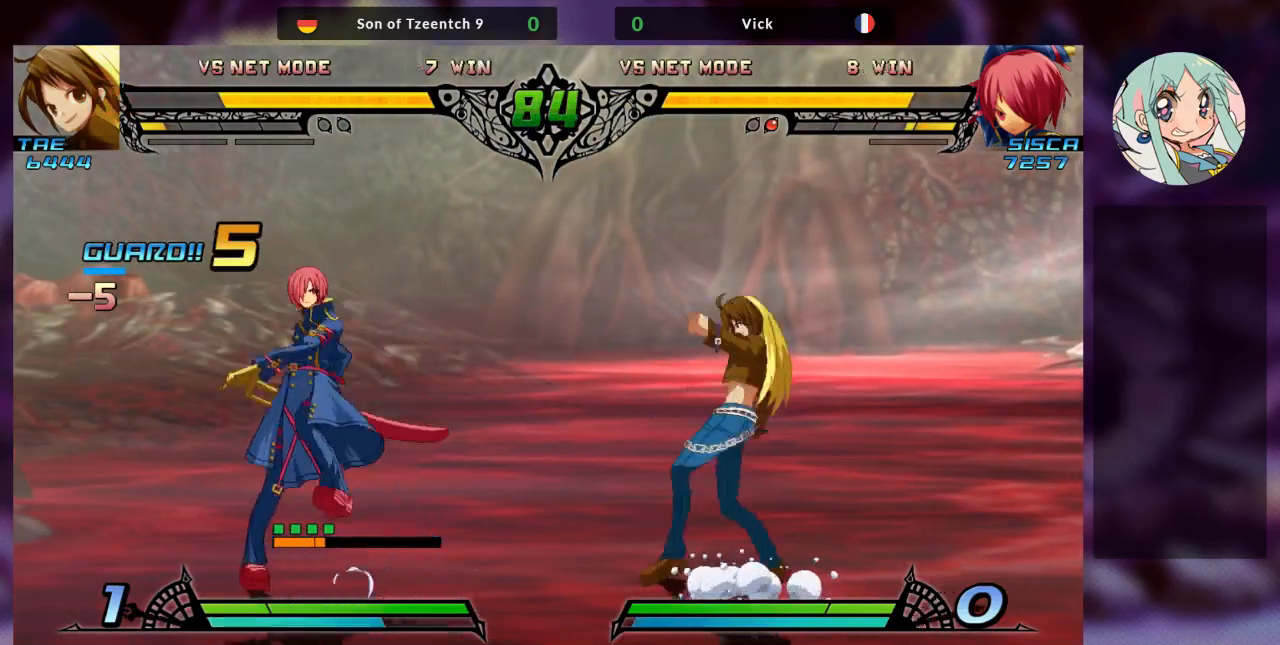
{"dt_ms": 500, "buttons": [], "left_stick": "left", "events": [[133, "left_stick", "left"]]}
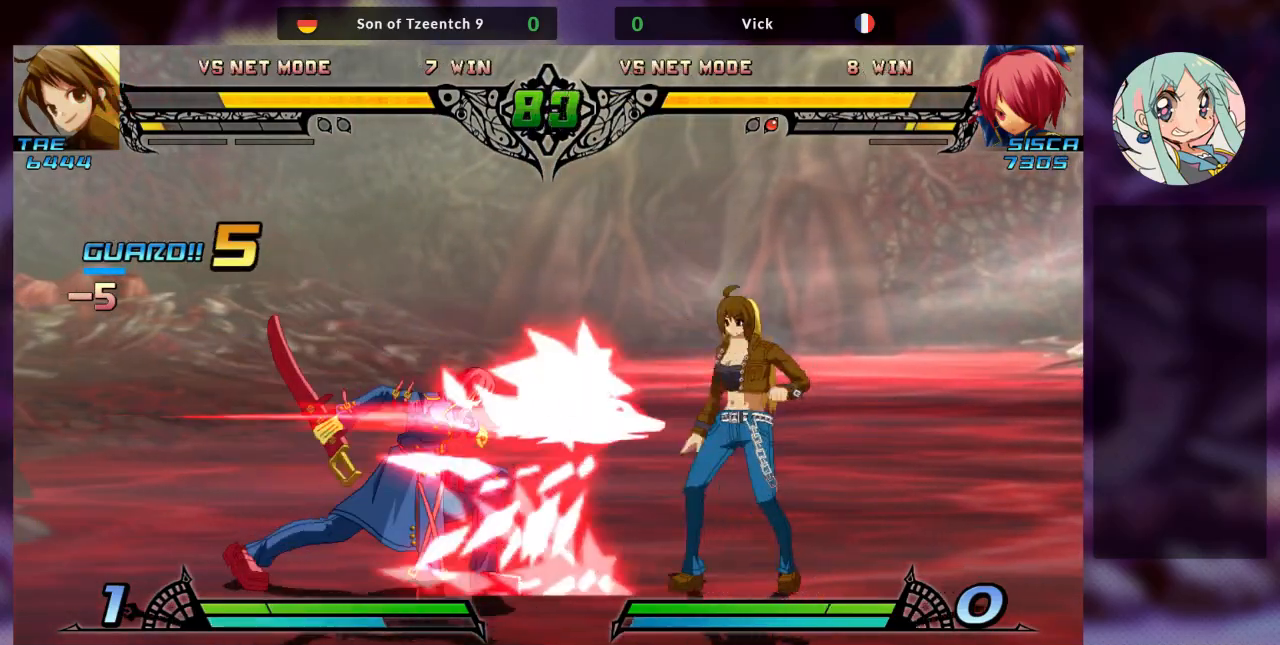
{"dt_ms": 1000, "buttons": [], "left_stick": "center"}
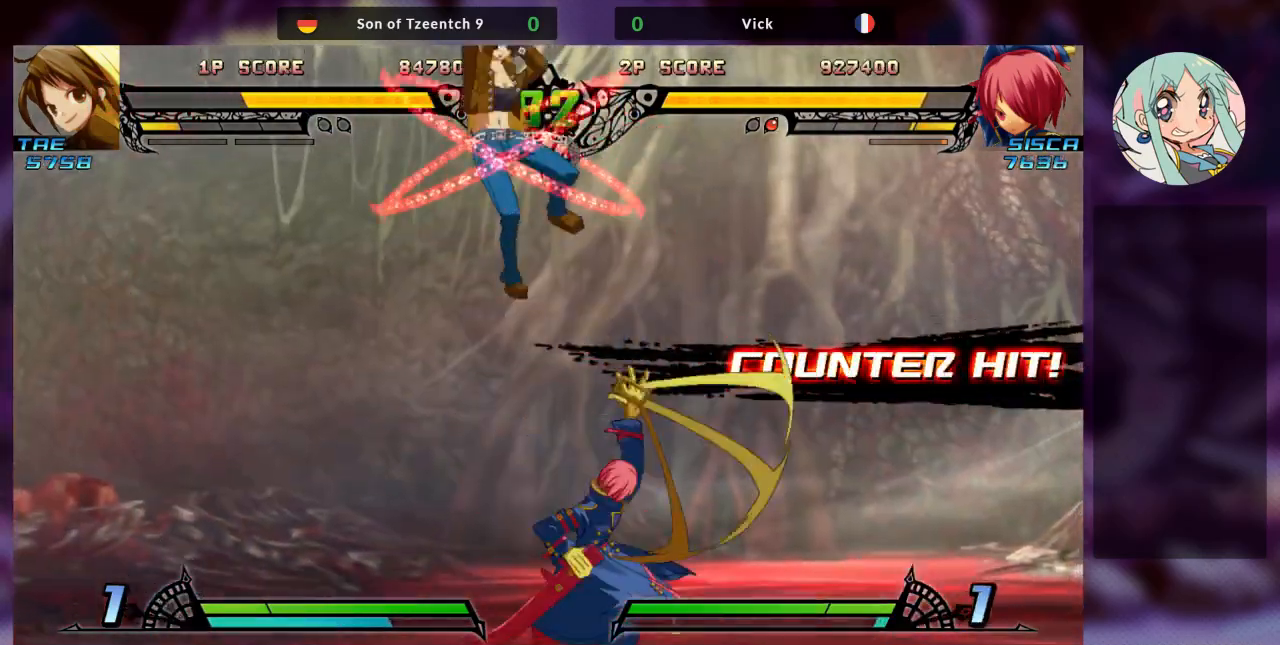
{"dt_ms": 500, "buttons": [], "left_stick": "down-right", "events": [[200, "left_stick", "right"], [333, "SQUARE", "down"], [333, "left_stick", "down-right"], [500, "SQUARE", "up"]]}
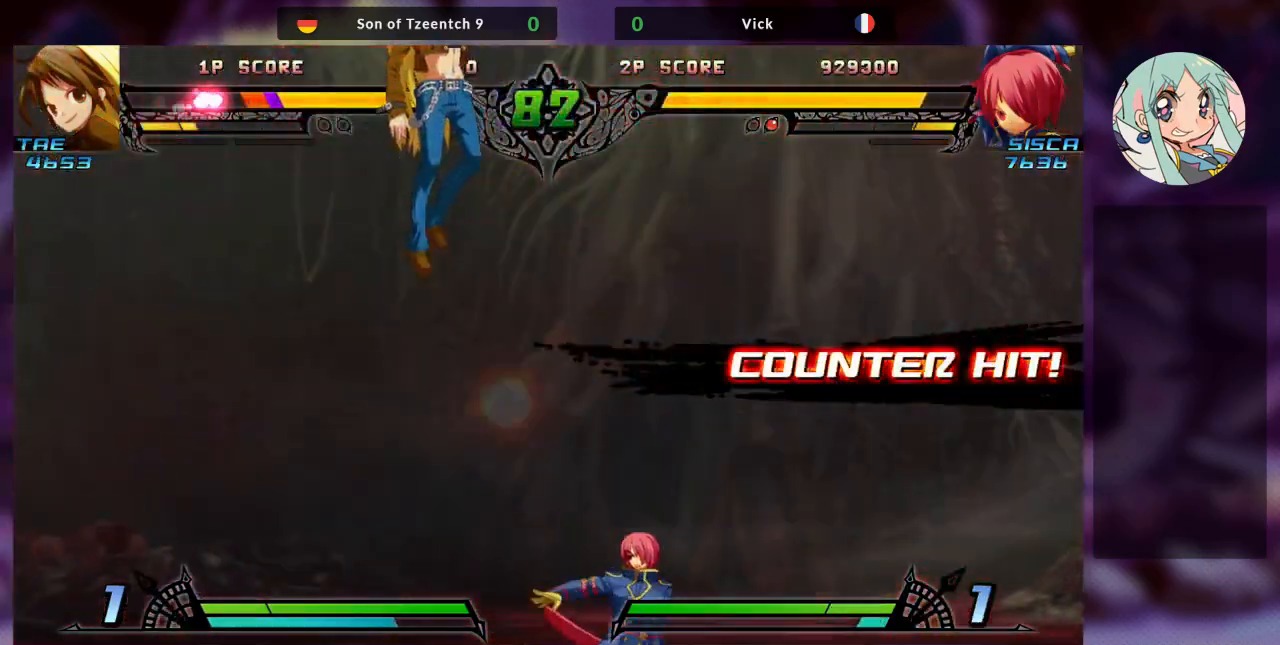
{"dt_ms": 1000, "buttons": [], "left_stick": "center"}
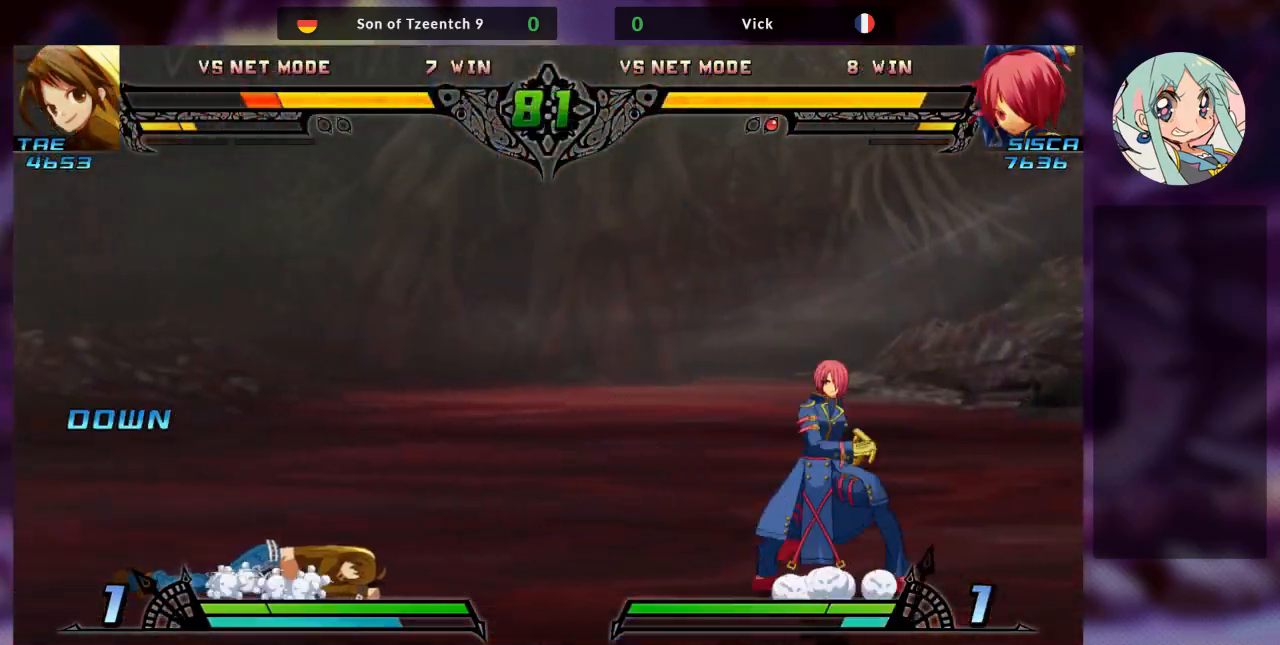
{"dt_ms": 500, "buttons": [], "left_stick": "center", "events": [[267, "left_stick", "down-right"], [333, "left_stick", "down-left"], [400, "R1", "down"], [433, "left_stick", "center"], [467, "R1", "up"]]}
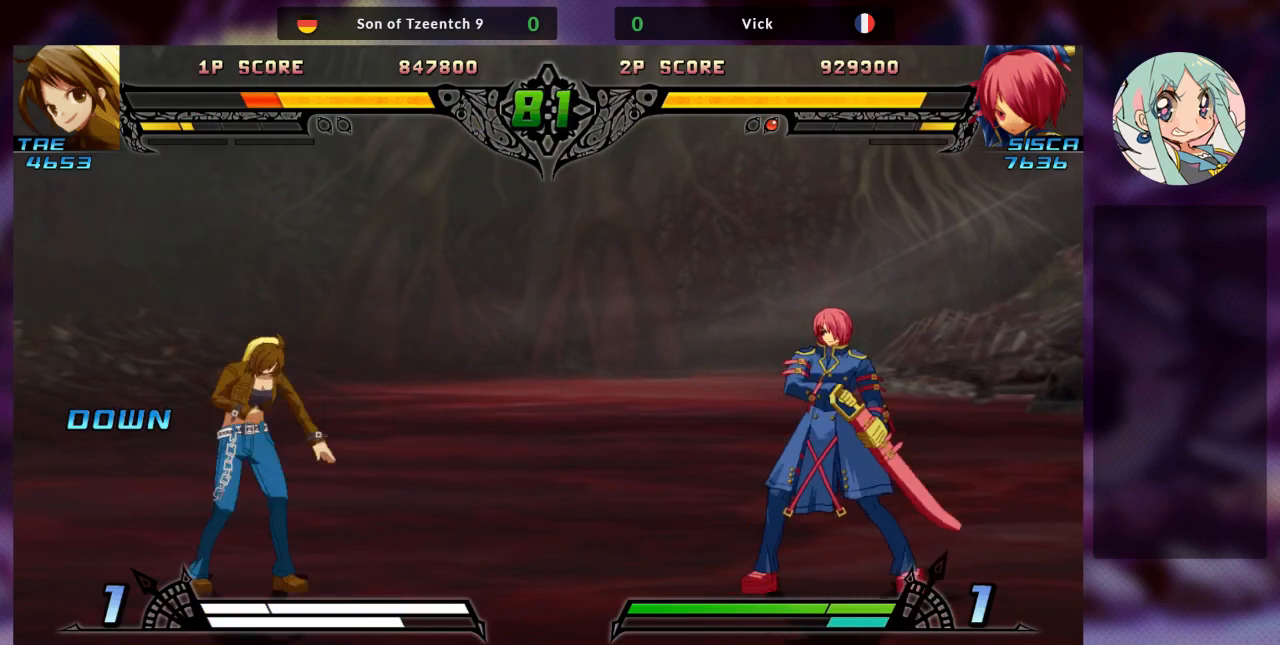
{"dt_ms": 500, "buttons": [], "left_stick": "center", "events": [[33, "R1", "down"], [133, "R1", "up"]]}
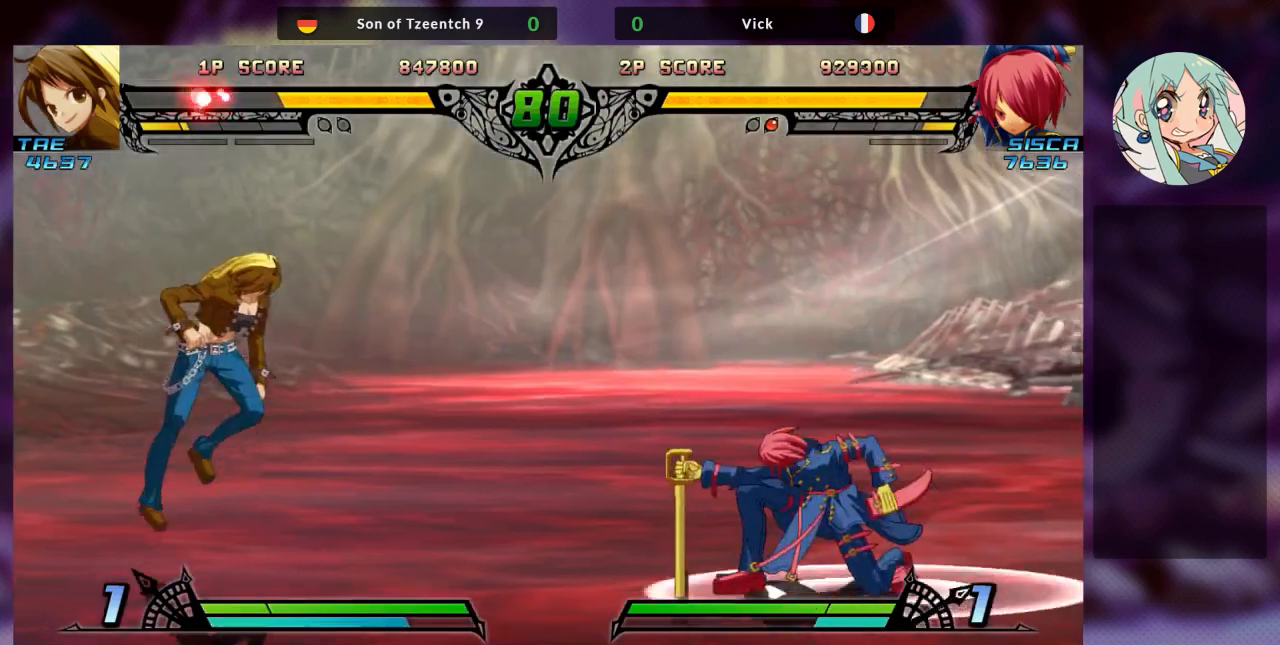
{"dt_ms": 1000, "buttons": [], "left_stick": "center"}
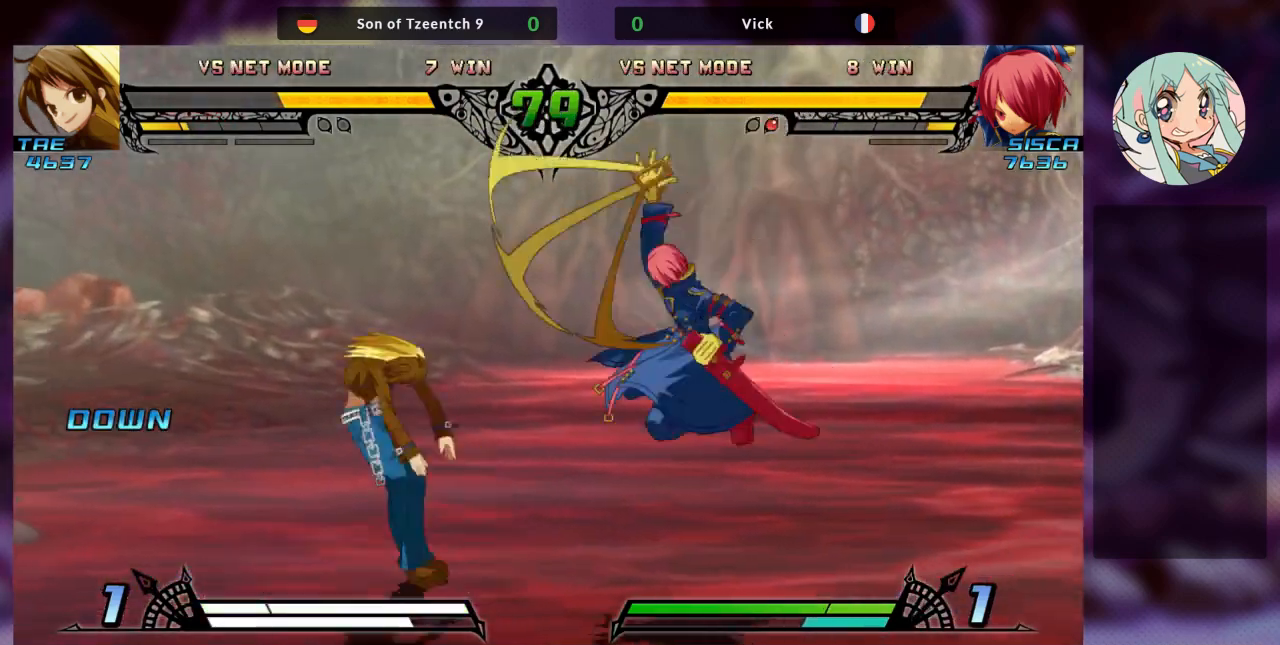
{"dt_ms": 500, "buttons": ["TRIANGLE"], "left_stick": "right", "events": [[200, "left_stick", "down-right"], [233, "SQUARE", "down"], [367, "SQUARE", "up"], [400, "TRIANGLE", "down"], [400, "left_stick", "right"]]}
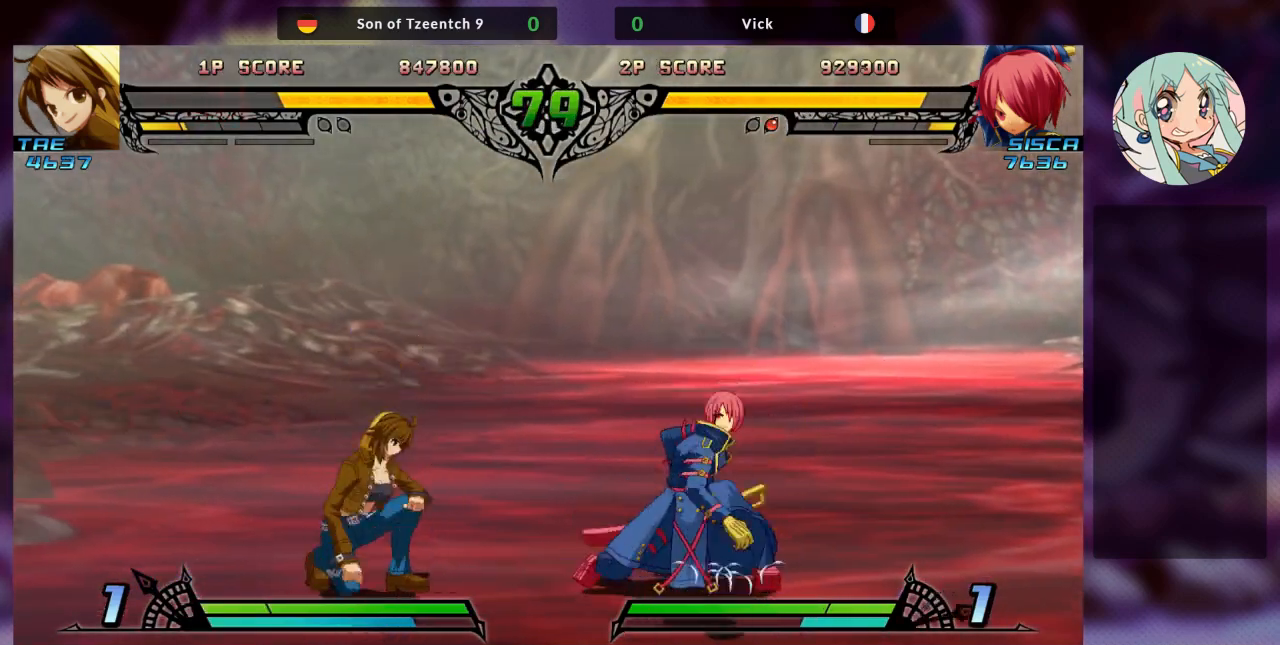
{"dt_ms": 500, "buttons": [], "left_stick": "right", "events": [[67, "TRIANGLE", "up"], [100, "left_stick", "center"], [233, "left_stick", "right"], [300, "left_stick", "center"], [367, "left_stick", "right"]]}
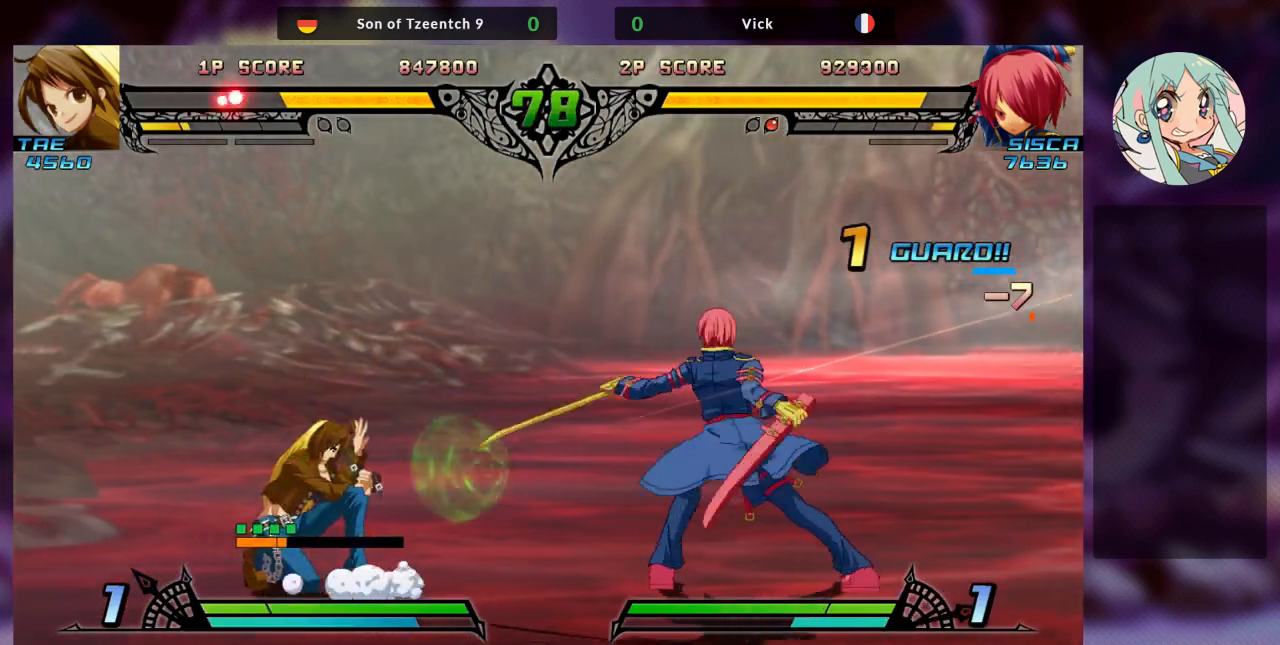
{"dt_ms": 500, "buttons": [], "left_stick": "right", "events": []}
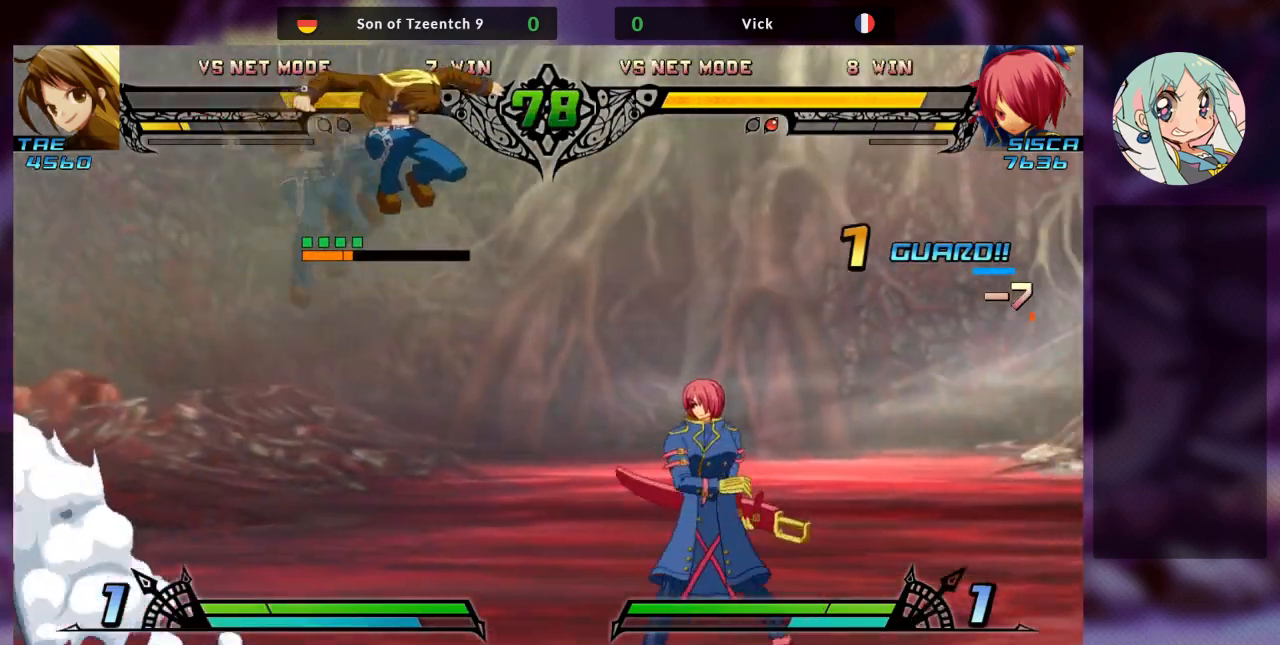
{"dt_ms": 500, "buttons": [], "left_stick": "center", "events": [[100, "left_stick", "down-left"], [200, "R1", "down"], [200, "left_stick", "center"], [333, "R1", "up"]]}
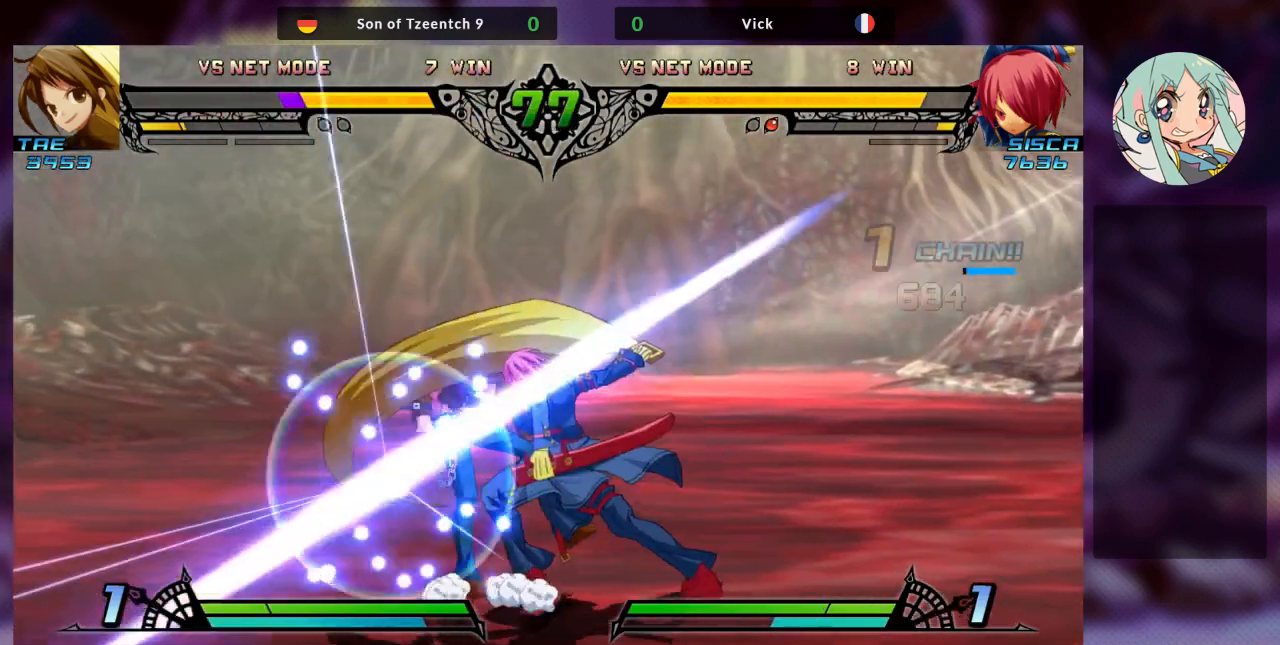
{"dt_ms": 500, "buttons": [], "left_stick": "right", "events": [[167, "left_stick", "right"]]}
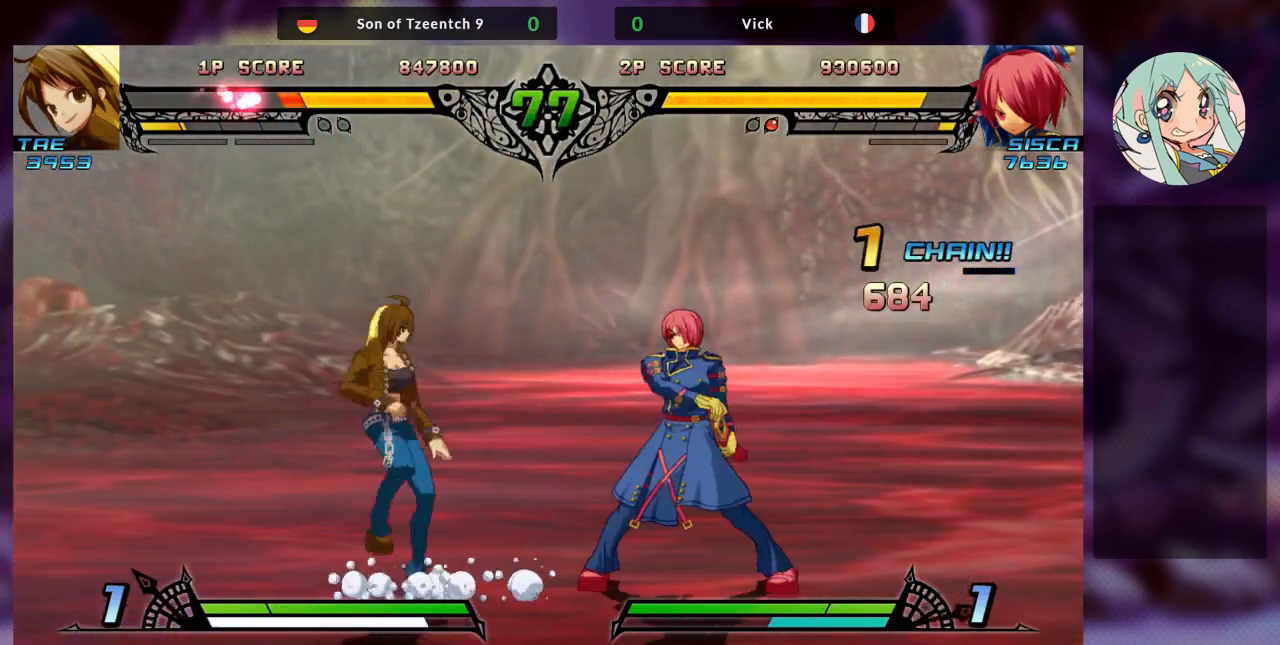
{"dt_ms": 500, "buttons": [], "left_stick": "center", "events": [[167, "left_stick", "down"], [267, "R1", "down"], [267, "left_stick", "center"], [333, "R1", "up"]]}
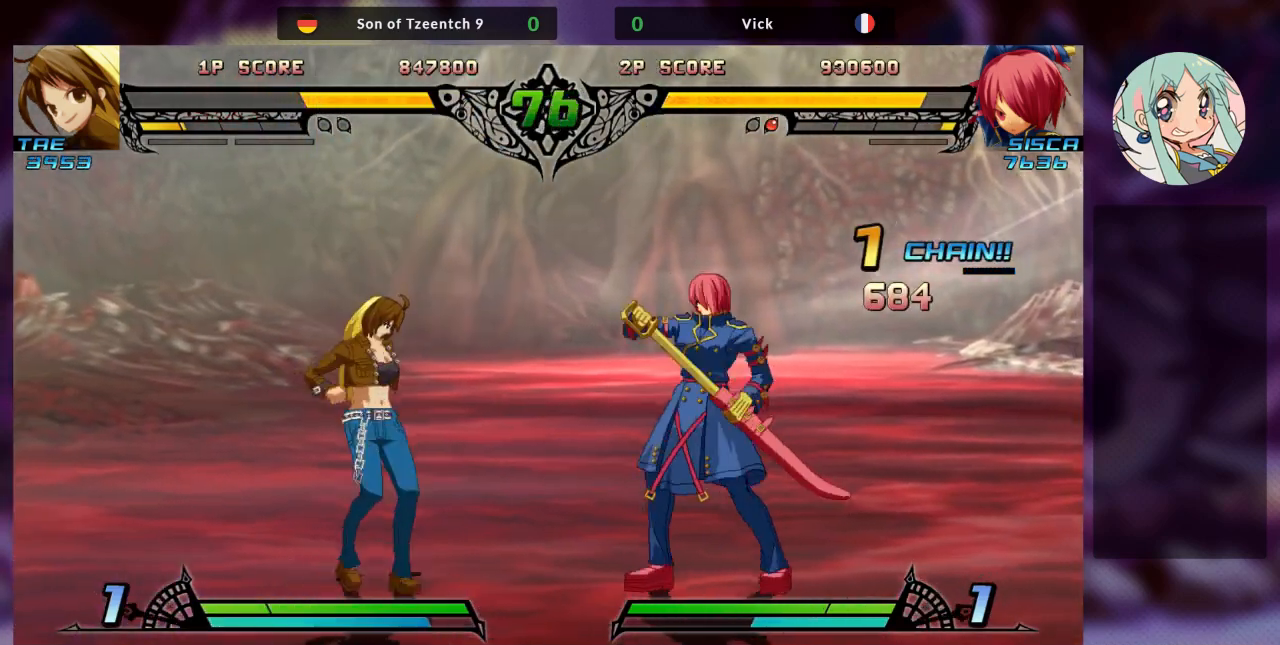
{"dt_ms": 500, "buttons": [], "left_stick": "center", "events": []}
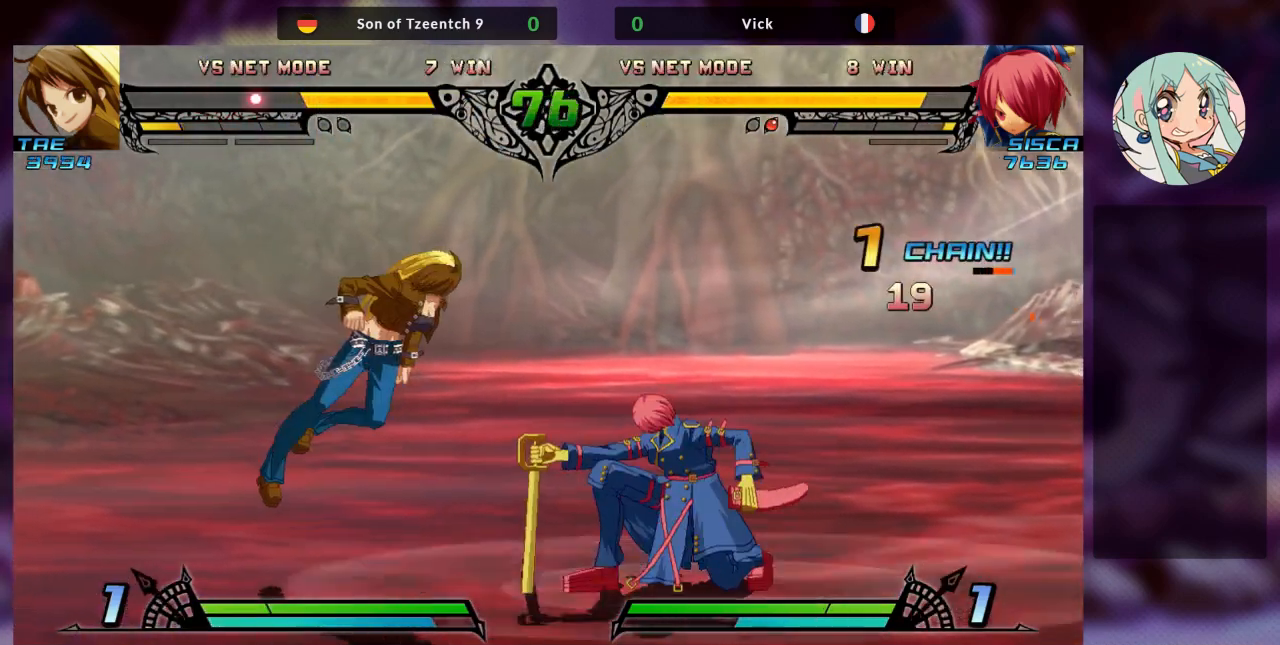
{"dt_ms": 500, "buttons": [], "left_stick": "center", "events": [[67, "left_stick", "right"], [300, "left_stick", "down"], [367, "left_stick", "left"], [400, "R1", "down"], [433, "left_stick", "center"], [467, "R1", "up"]]}
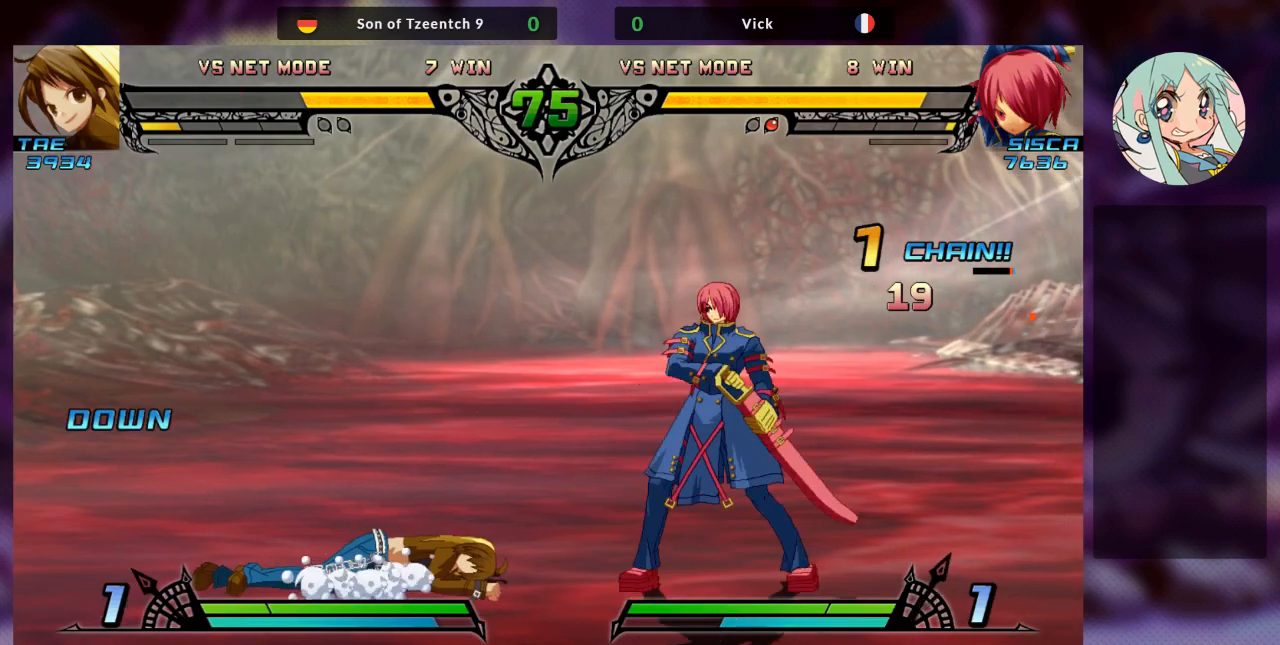
{"dt_ms": 500, "buttons": [], "left_stick": "center", "events": [[33, "R1", "down"], [200, "R1", "up"]]}
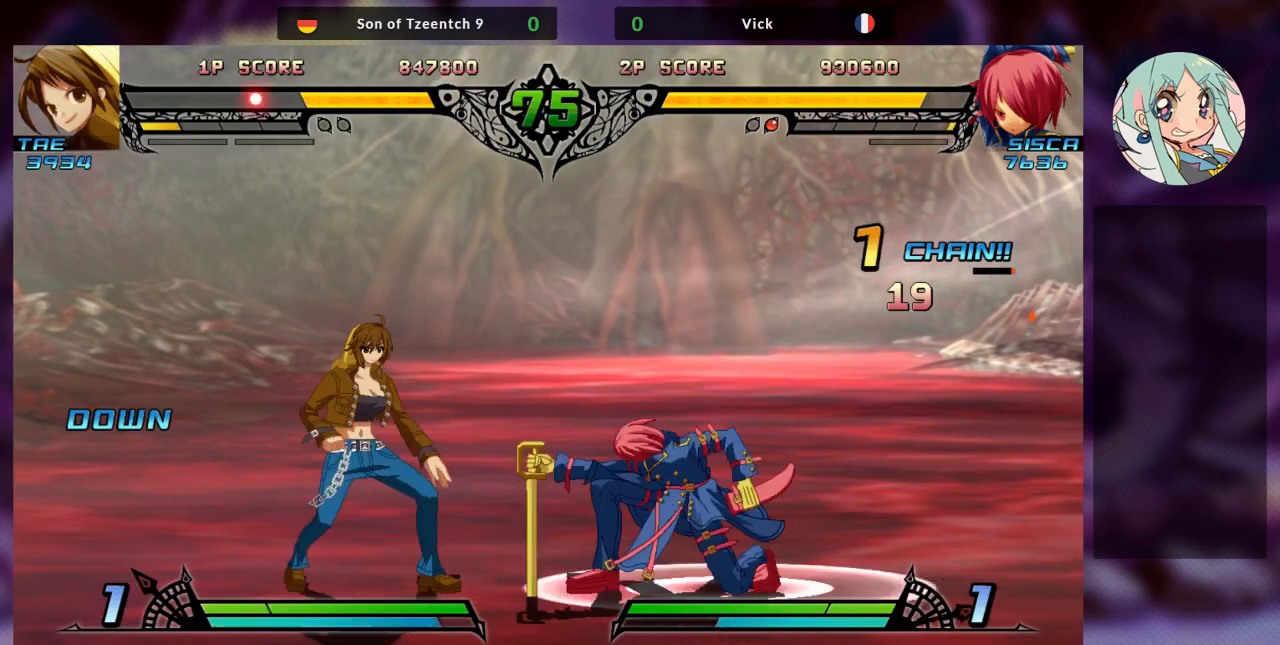
{"dt_ms": 500, "buttons": ["R1"], "left_stick": "center", "events": [[167, "left_stick", "down-right"], [233, "left_stick", "down-left"], [333, "R1", "down"], [333, "left_stick", "center"], [400, "R1", "up"], [467, "R1", "down"]]}
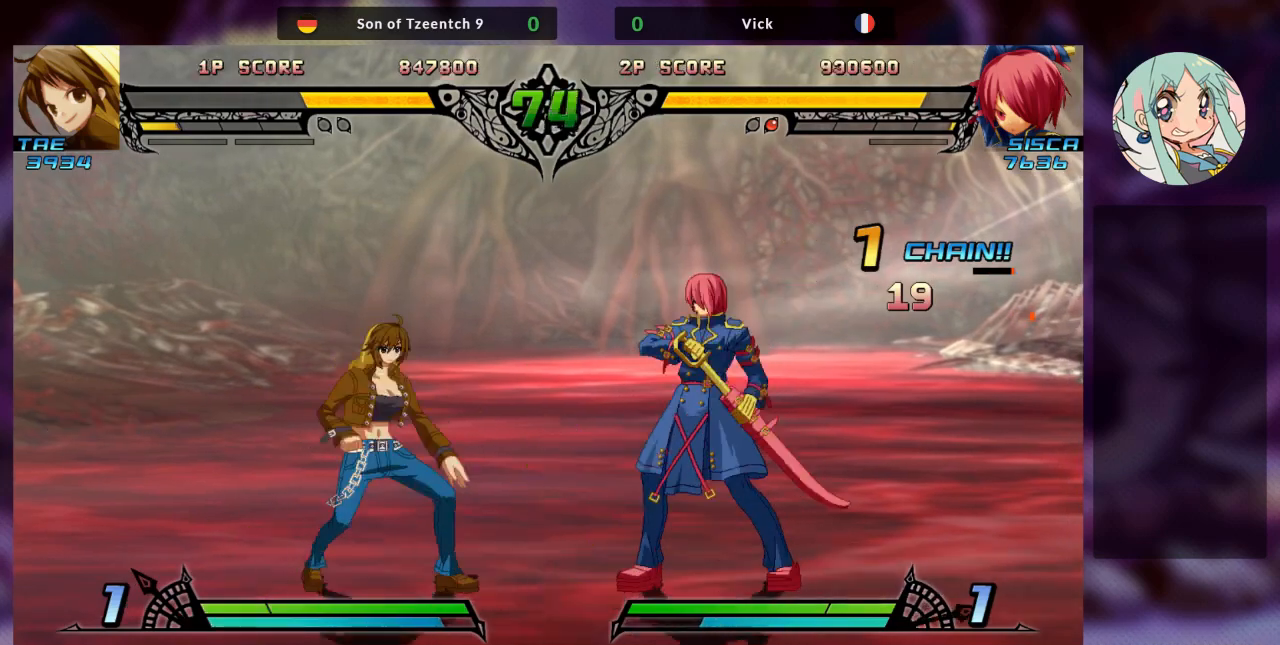
{"dt_ms": 500, "buttons": [], "left_stick": "right", "events": [[100, "R1", "up"], [500, "left_stick", "right"]]}
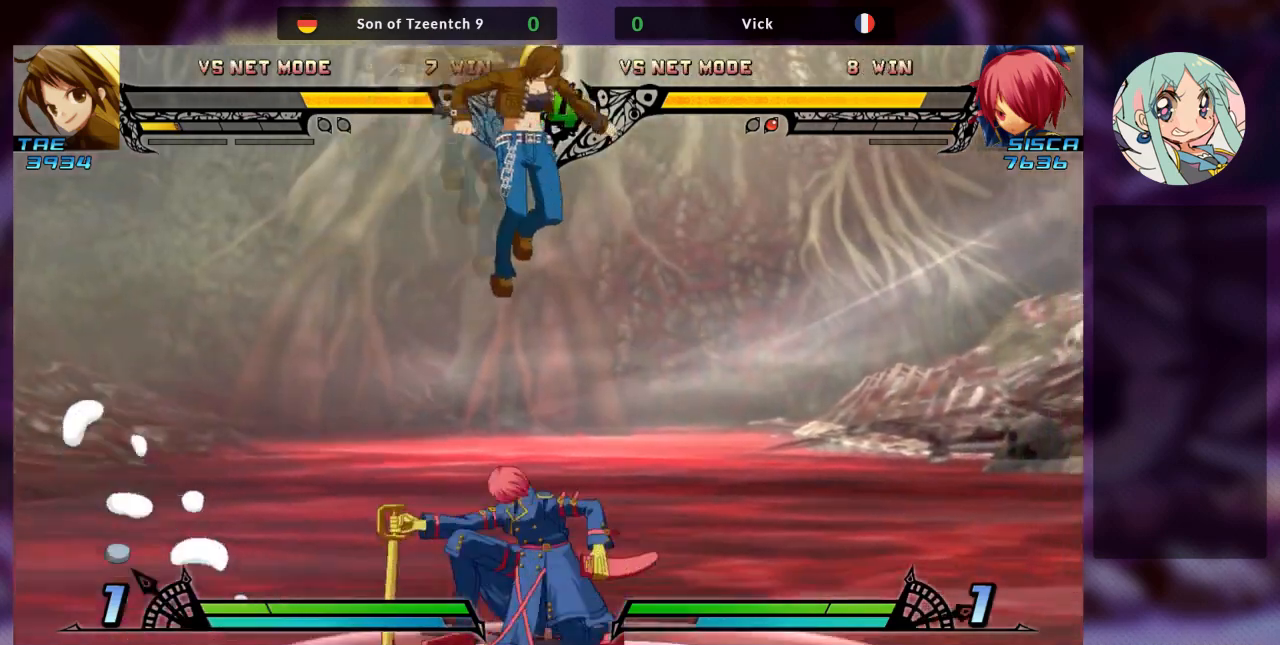
{"dt_ms": 500, "buttons": [], "left_stick": "right", "events": [[267, "R1", "down"], [333, "R1", "up"], [400, "R1", "down"], [500, "R1", "up"]]}
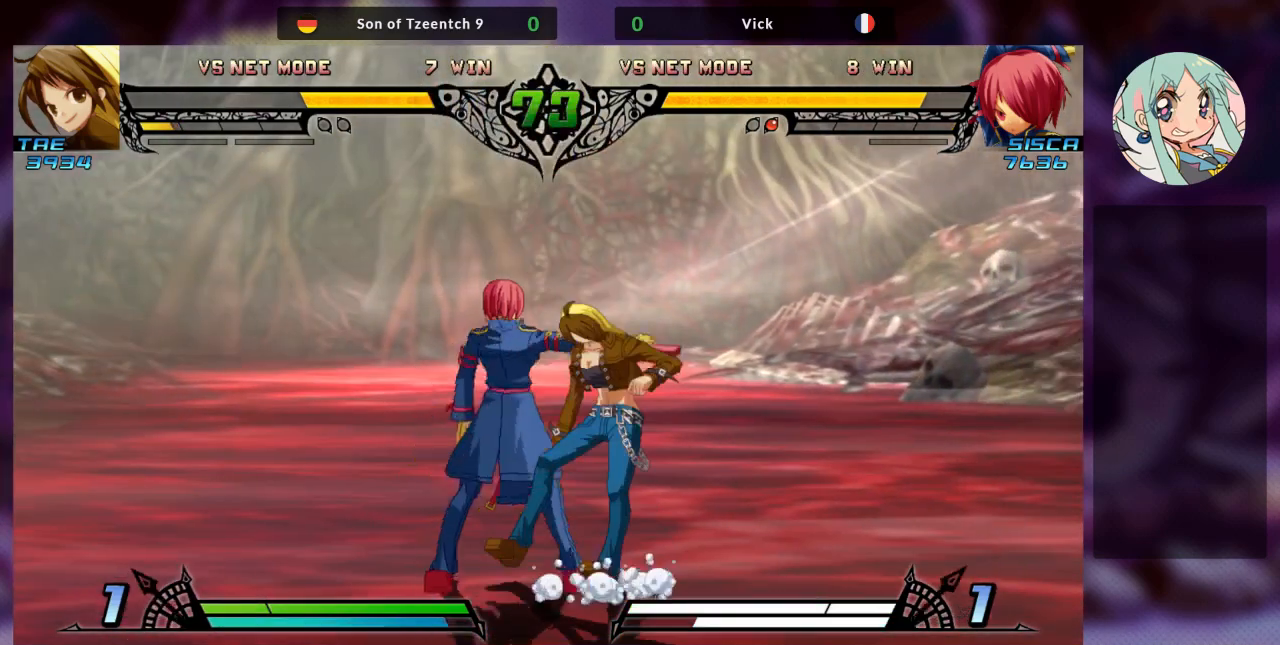
{"dt_ms": 500, "buttons": [], "left_stick": "center", "events": [[67, "R1", "down"], [167, "R1", "up"], [233, "R1", "down"], [300, "R1", "up"], [367, "left_stick", "center"]]}
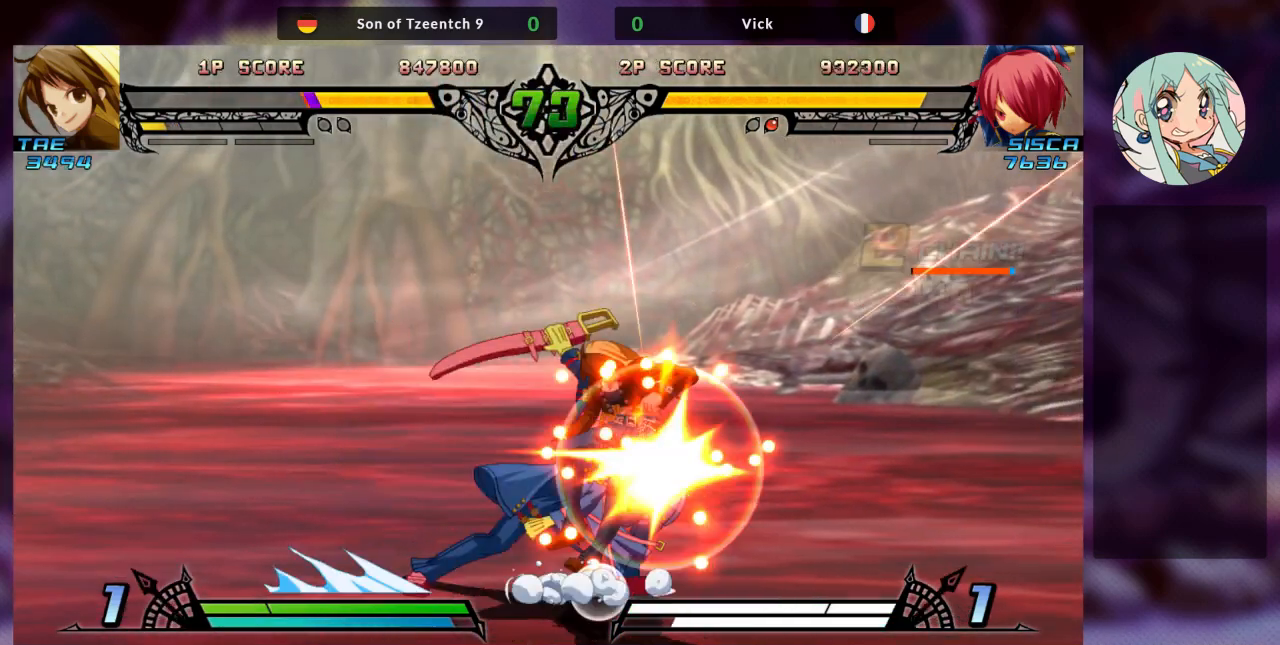
{"dt_ms": 500, "buttons": [], "left_stick": "center", "events": [[133, "left_stick", "left"], [467, "left_stick", "center"]]}
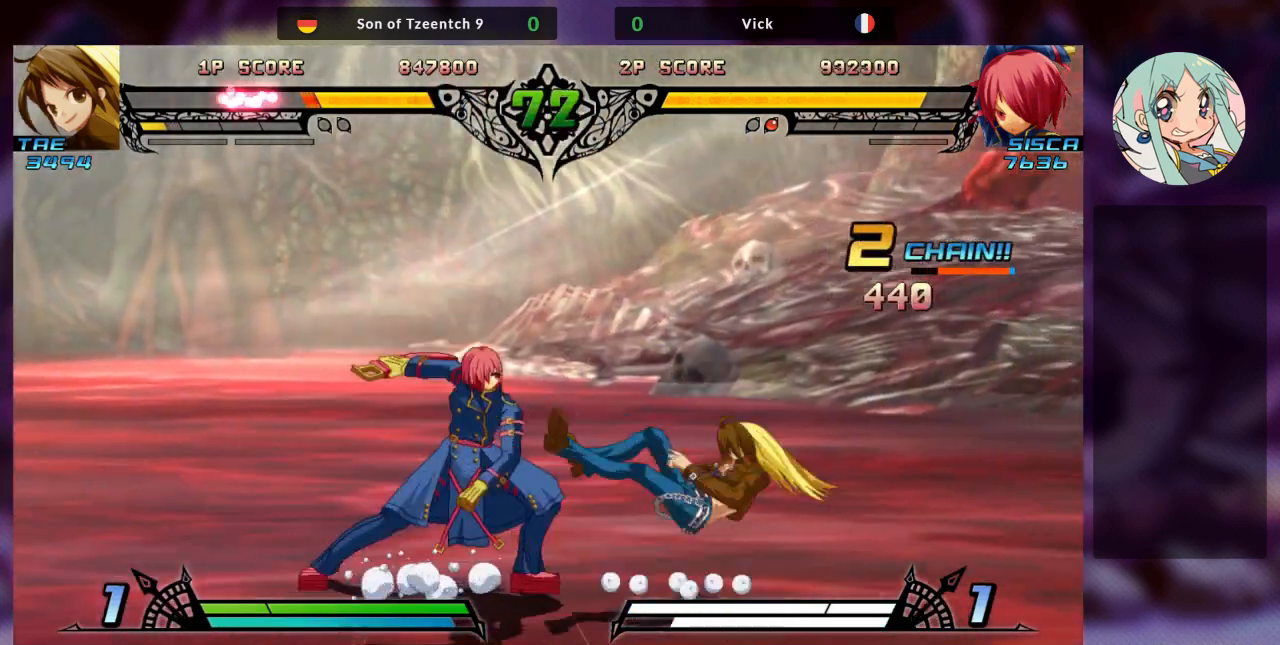
{"dt_ms": 500, "buttons": [], "left_stick": "down", "events": [[400, "left_stick", "left"], [500, "left_stick", "down"]]}
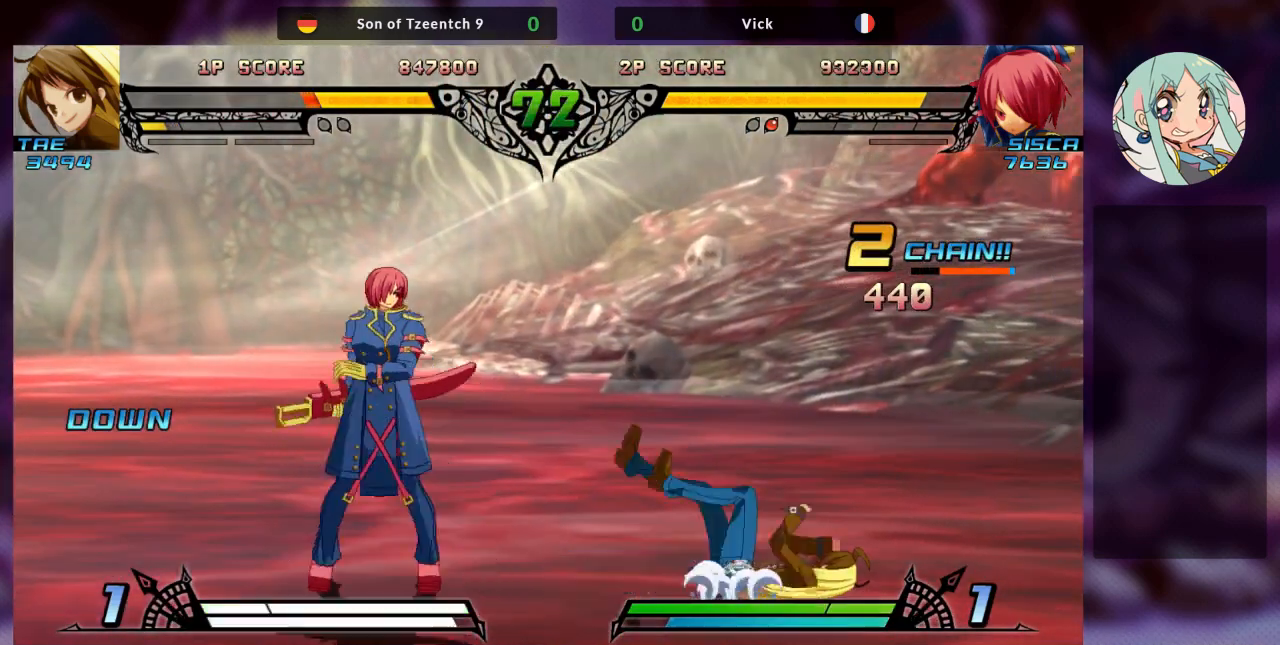
{"dt_ms": 500, "buttons": [], "left_stick": "center"}